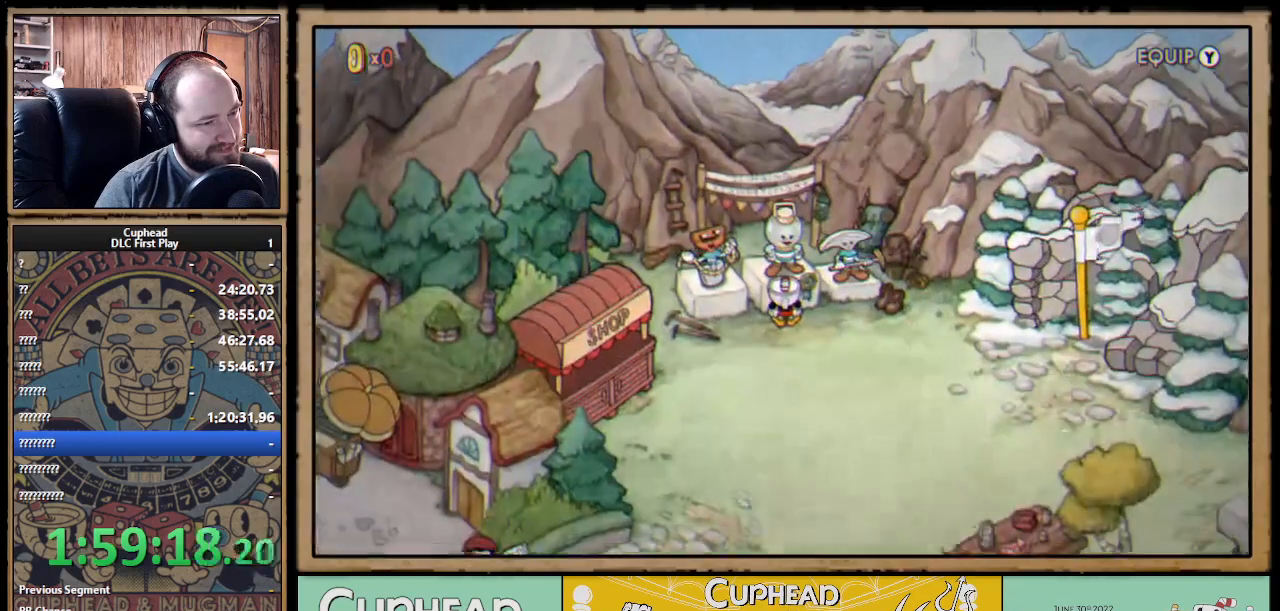
Gameplay with a controller (Xbox layout); each line is a JSON object with the inputs held at the frame after it. "events" lists button and stick changes between this image and that frame as [ms after this image, input, new state], when the widget could be followed in between. Not read: R3.
{"buttons": ["DPAD_LEFT"], "left_stick": "center", "right_stick": "center", "events": [[50, "DPAD_LEFT", "down"]]}
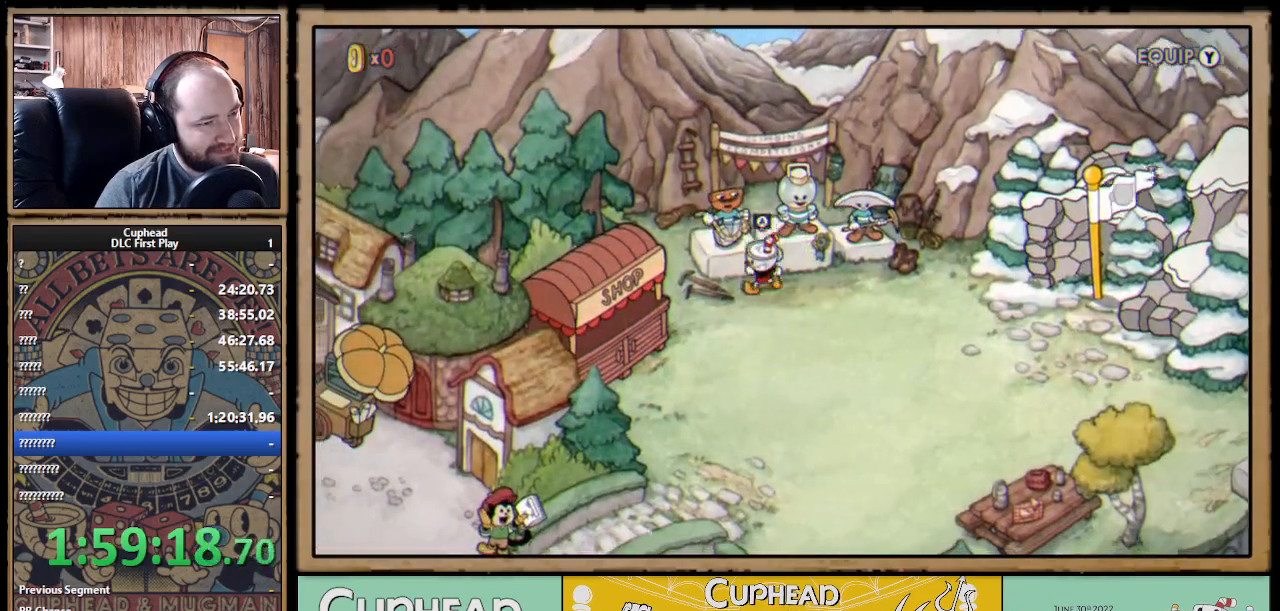
{"buttons": ["A"], "left_stick": "center", "right_stick": "center", "events": [[200, "DPAD_LEFT", "up"], [217, "DPAD_UP", "down"], [300, "A", "down"], [333, "DPAD_UP", "up"], [417, "A", "up"], [483, "A", "down"]]}
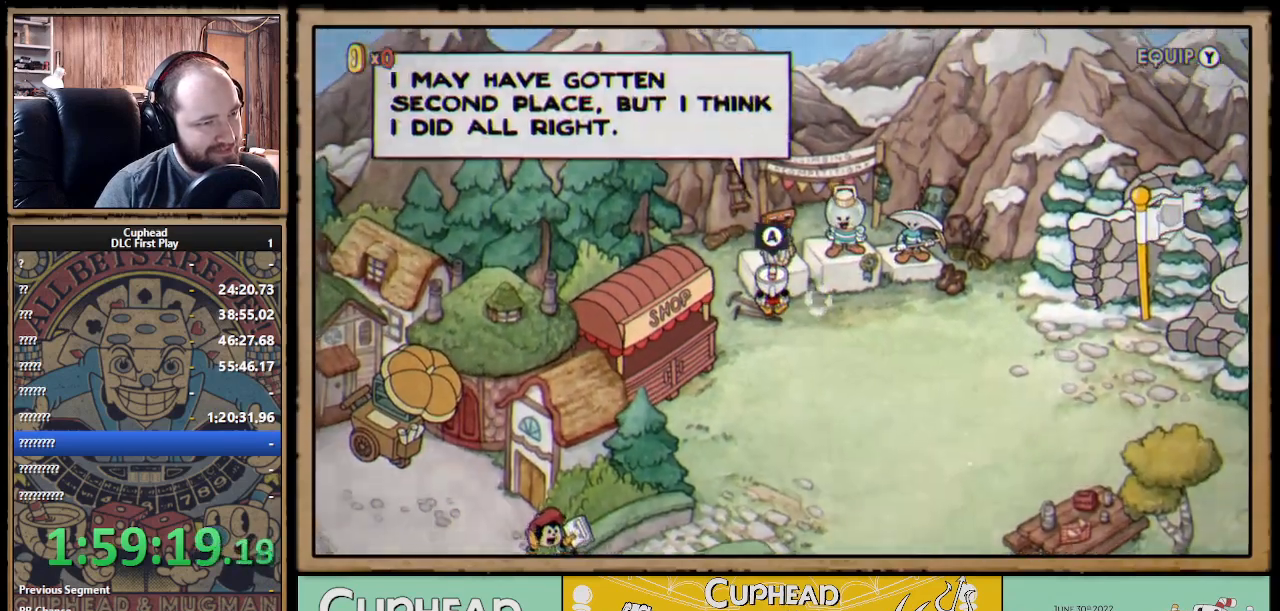
{"buttons": [], "left_stick": "center", "right_stick": "center", "events": [[100, "A", "up"]]}
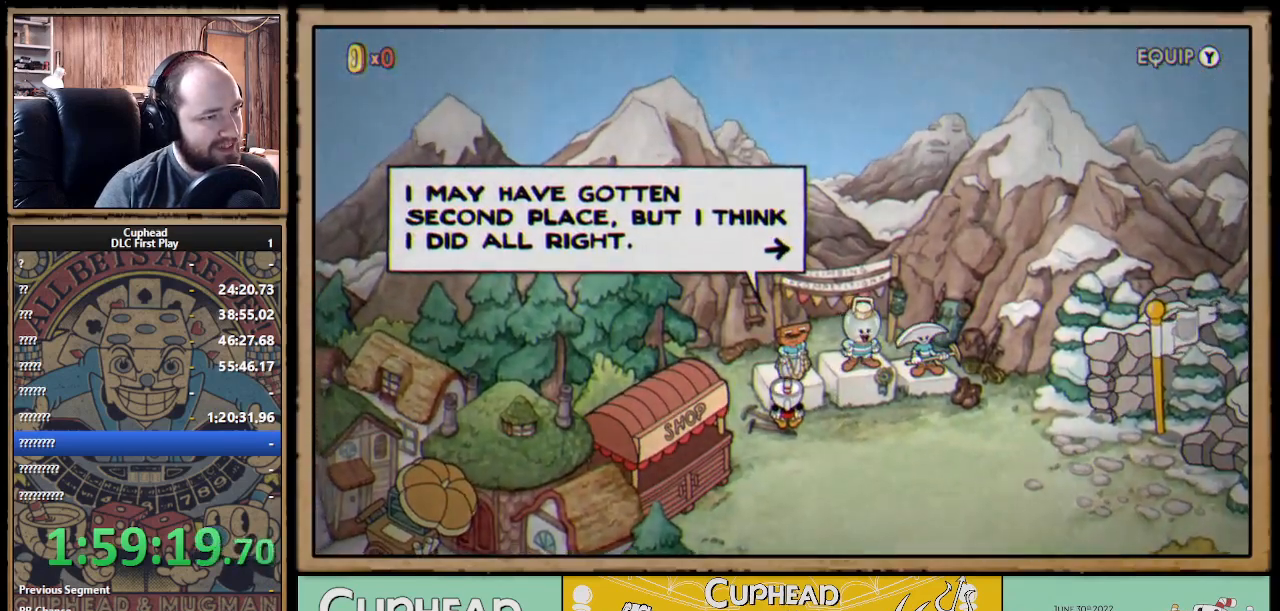
{"buttons": [], "left_stick": "center", "right_stick": "center", "events": []}
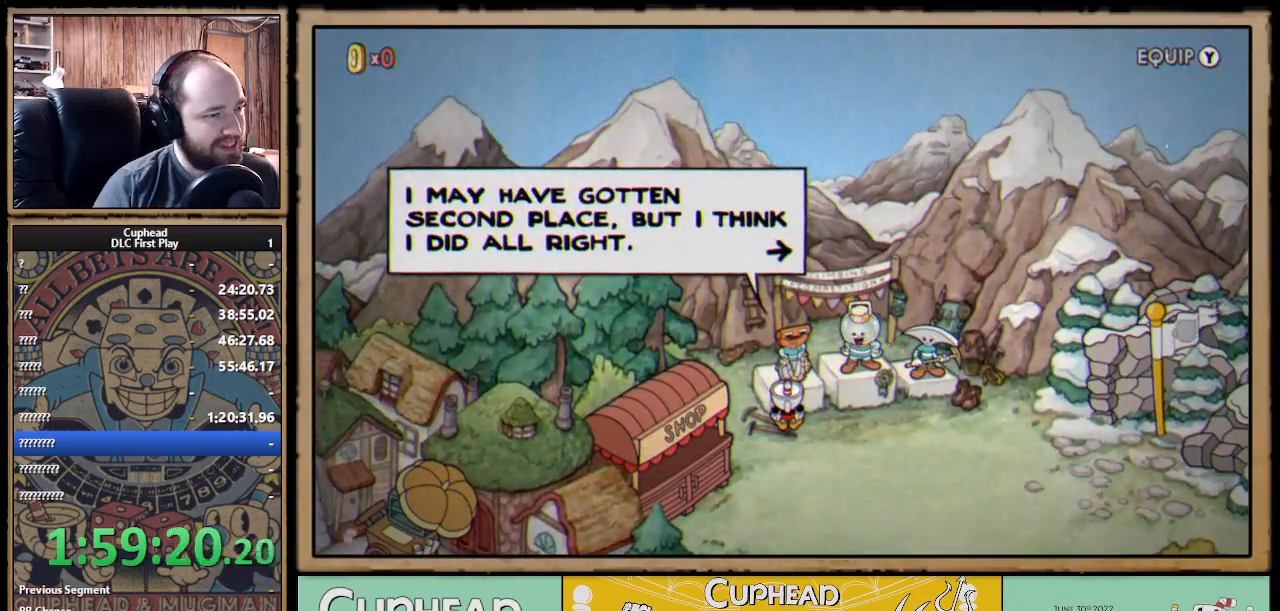
{"buttons": [], "left_stick": "center", "right_stick": "center", "events": []}
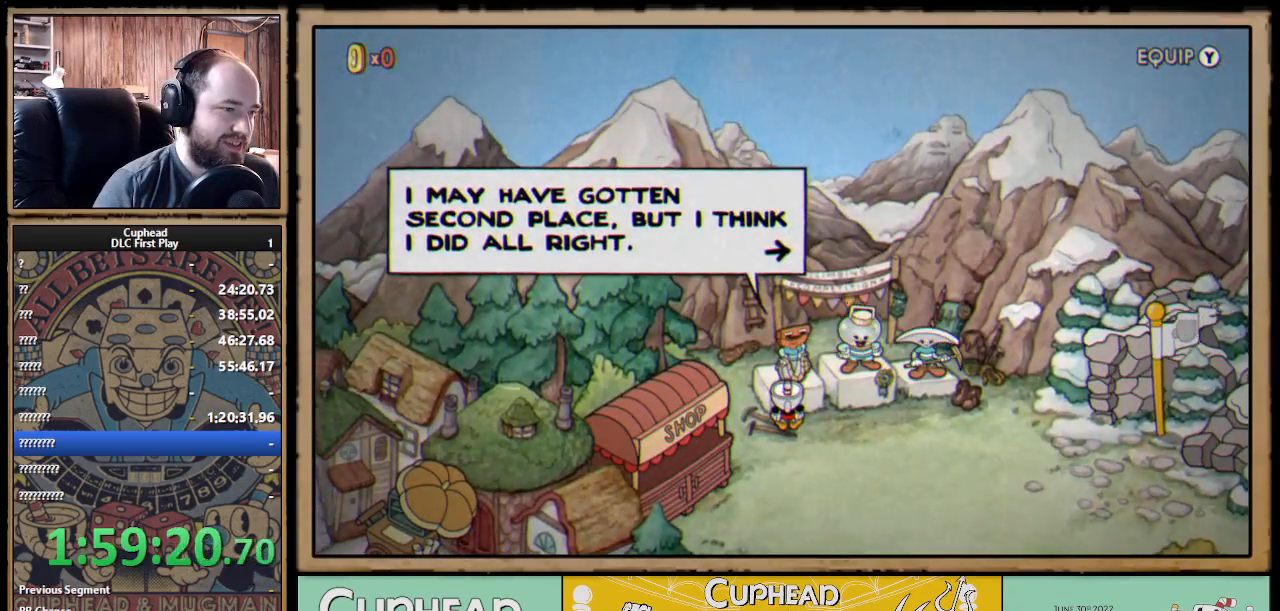
{"buttons": ["DPAD_RIGHT"], "left_stick": "center", "right_stick": "center", "events": [[300, "DPAD_RIGHT", "down"]]}
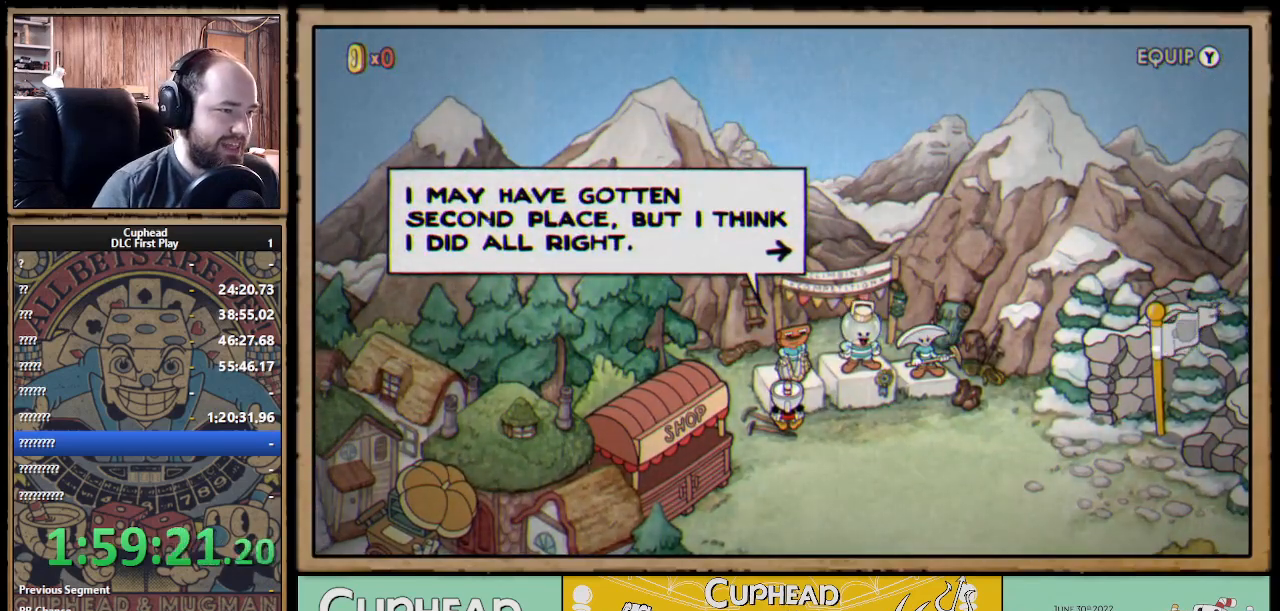
{"buttons": ["DPAD_RIGHT"], "left_stick": "center", "right_stick": "center", "events": []}
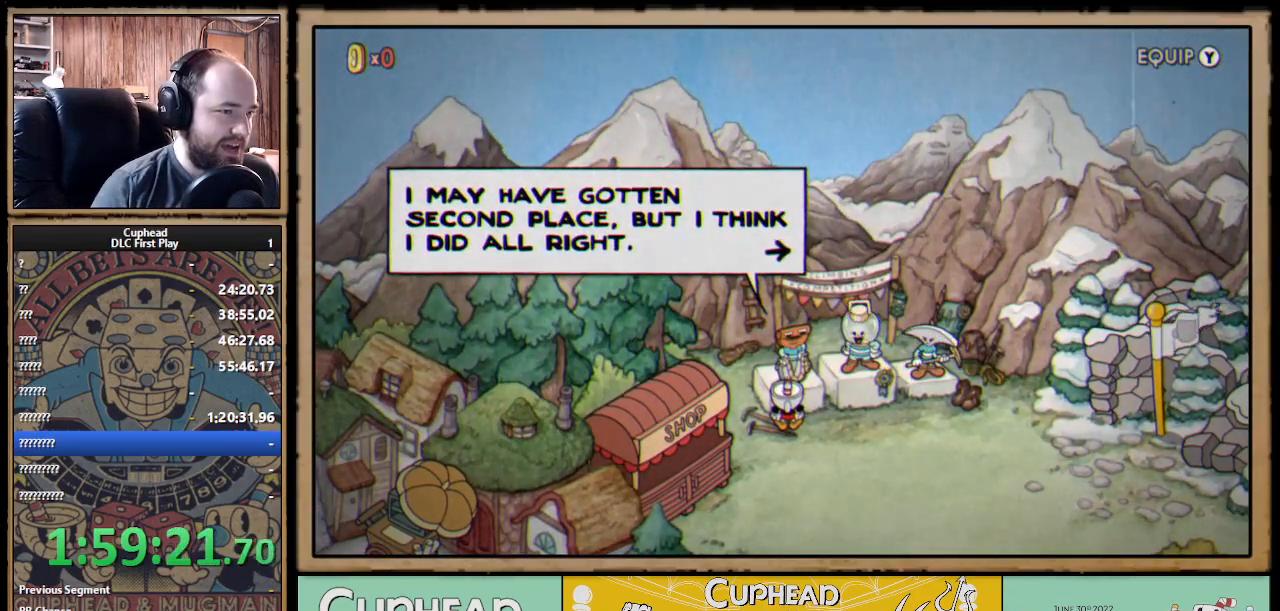
{"buttons": ["DPAD_RIGHT"], "left_stick": "center", "right_stick": "center", "events": [[50, "DPAD_RIGHT", "up"], [167, "DPAD_RIGHT", "down"], [350, "DPAD_RIGHT", "up"], [467, "DPAD_RIGHT", "down"]]}
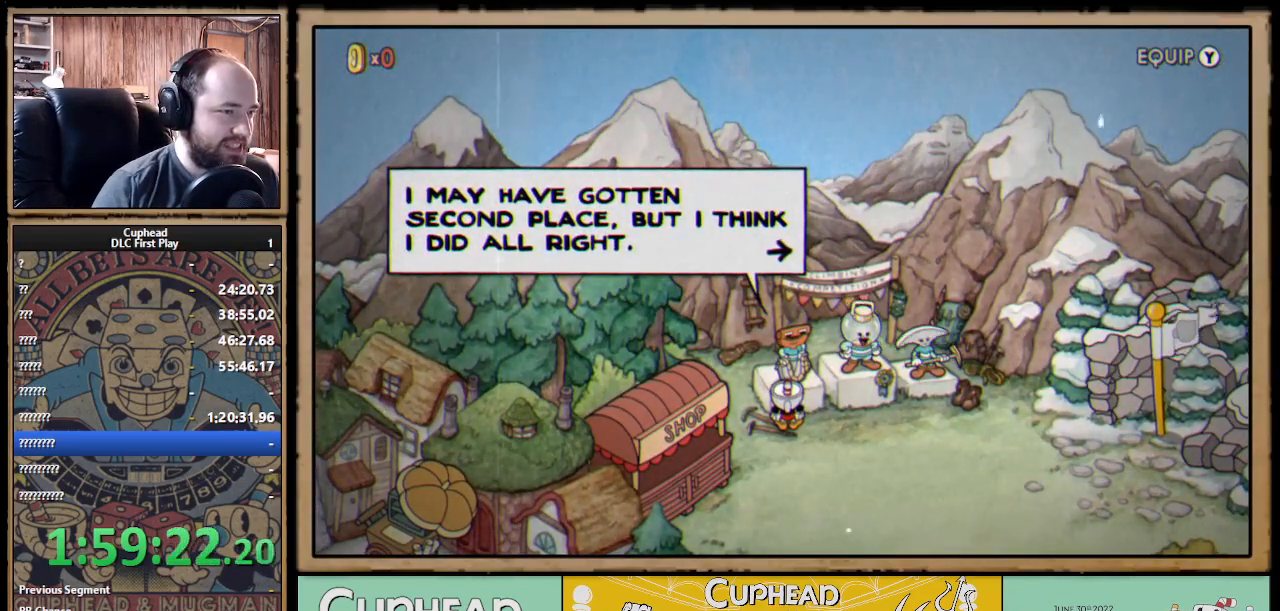
{"buttons": ["DPAD_RIGHT"], "left_stick": "center", "right_stick": "center", "events": [[117, "DPAD_RIGHT", "up"], [250, "DPAD_RIGHT", "down"], [433, "DPAD_RIGHT", "up"], [500, "DPAD_RIGHT", "down"]]}
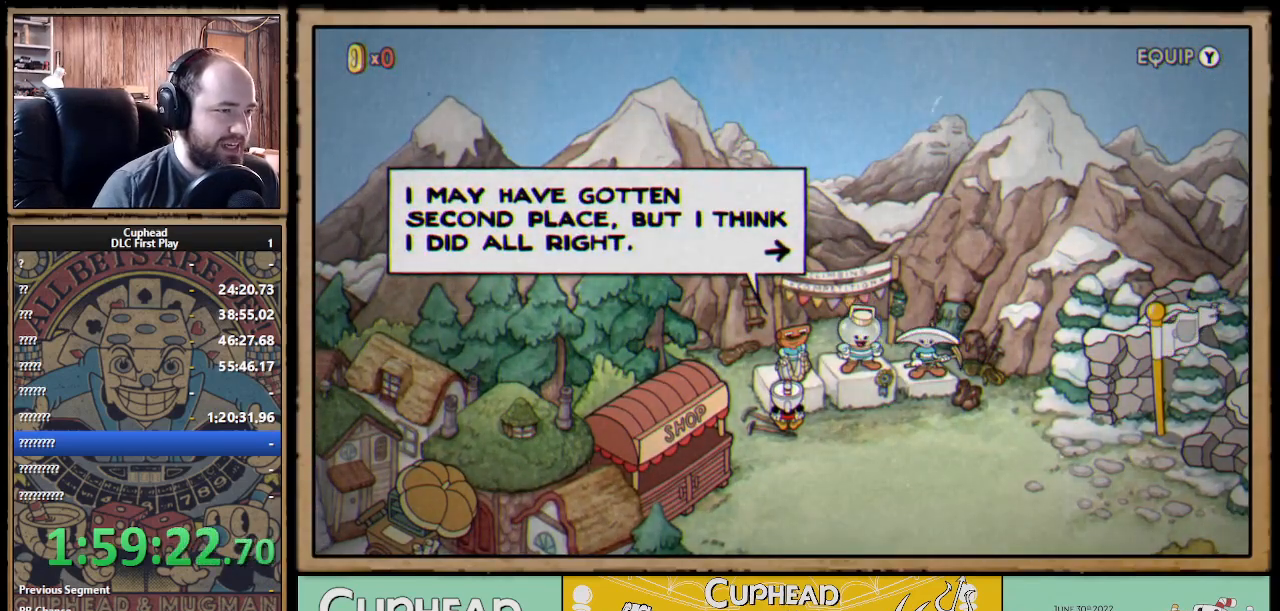
{"buttons": [], "left_stick": "center", "right_stick": "center", "events": [[217, "DPAD_RIGHT", "up"], [300, "DPAD_RIGHT", "down"], [500, "DPAD_RIGHT", "up"]]}
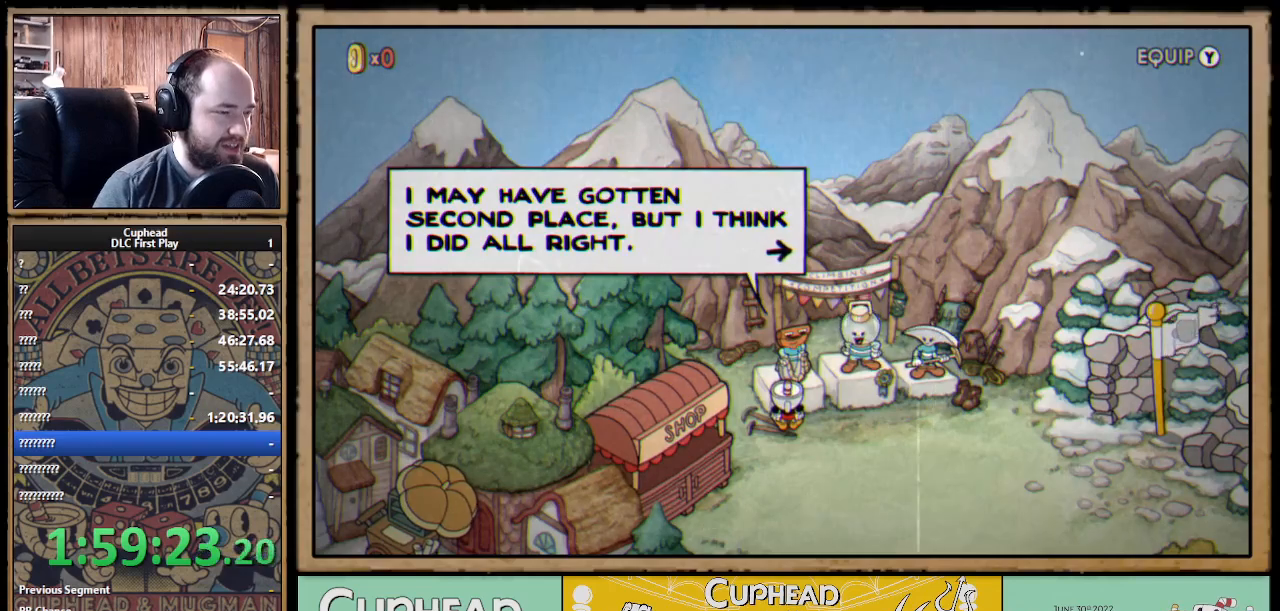
{"buttons": ["DPAD_RIGHT"], "left_stick": "center", "right_stick": "center", "events": [[33, "DPAD_RIGHT", "down"]]}
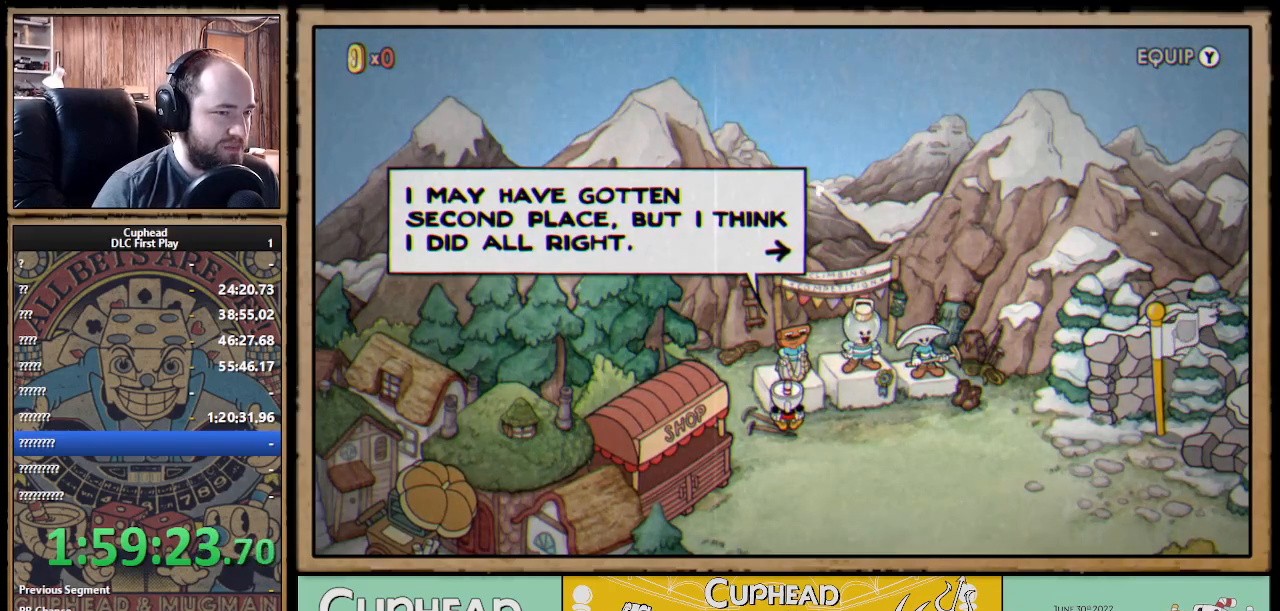
{"buttons": ["DPAD_RIGHT"], "left_stick": "center", "right_stick": "center", "events": []}
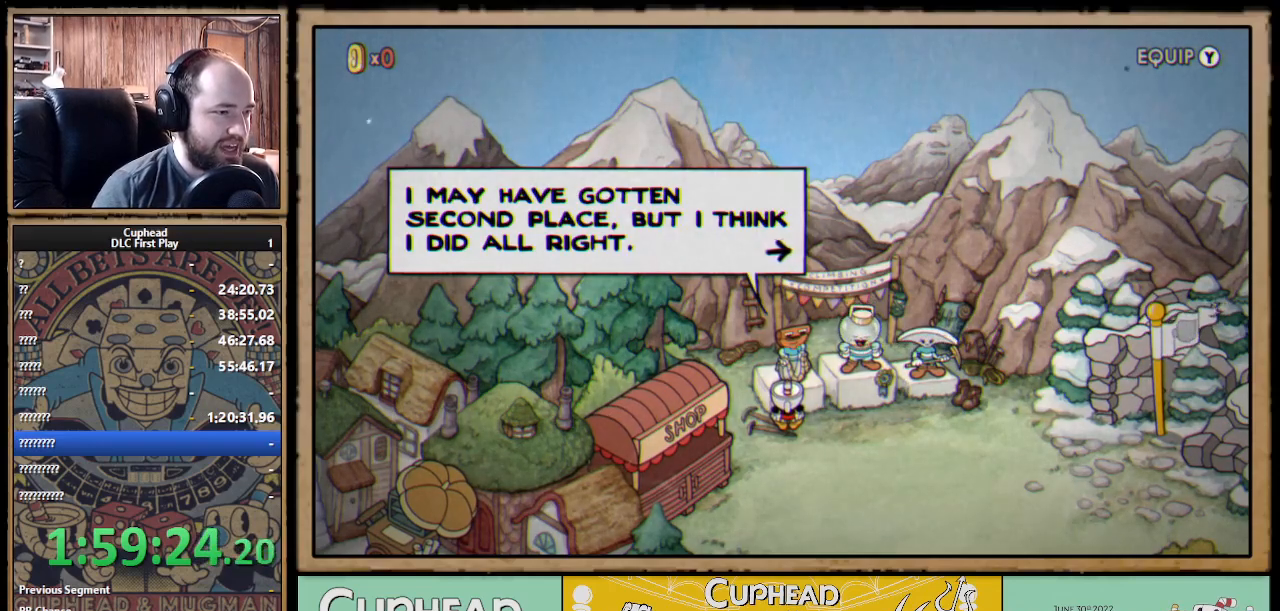
{"buttons": ["DPAD_RIGHT"], "left_stick": "center", "right_stick": "center", "events": [[133, "DPAD_RIGHT", "up"], [183, "A", "down"], [217, "A", "up"], [233, "DPAD_RIGHT", "down"]]}
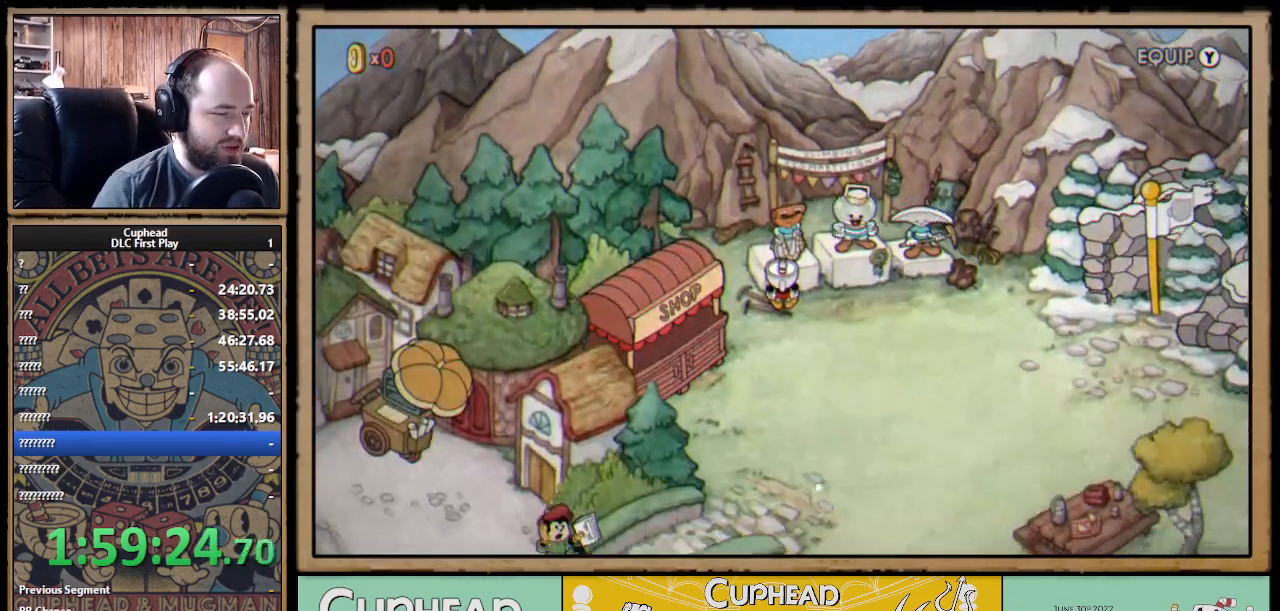
{"buttons": ["DPAD_RIGHT"], "left_stick": "center", "right_stick": "center", "events": []}
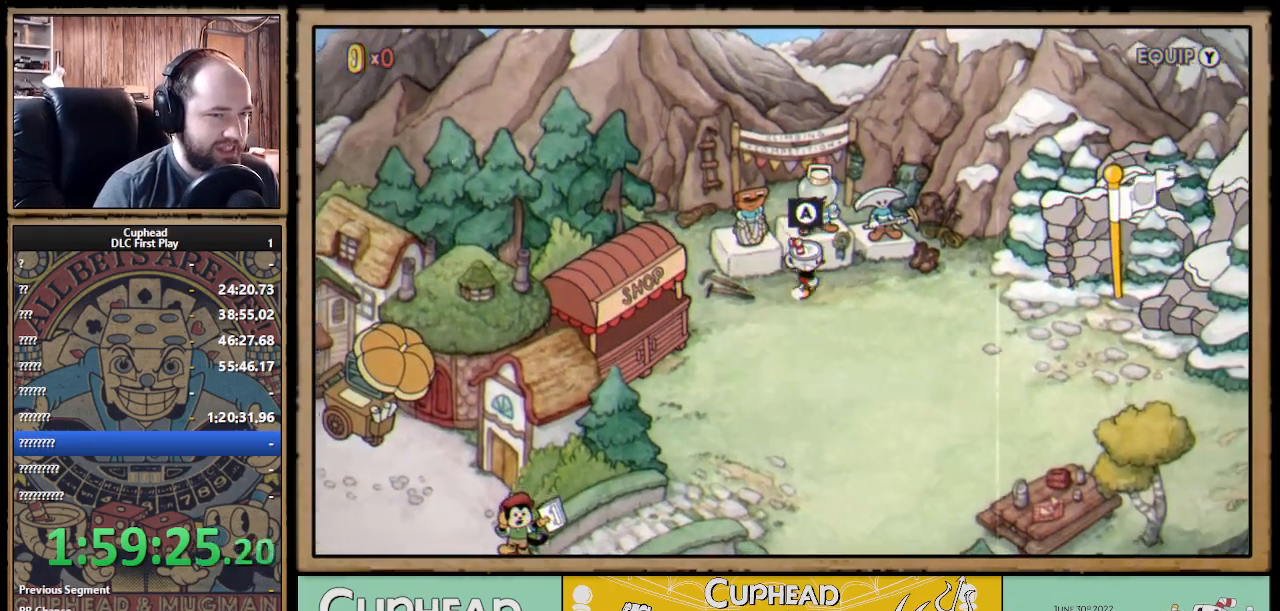
{"buttons": ["DPAD_RIGHT"], "left_stick": "center", "right_stick": "center", "events": []}
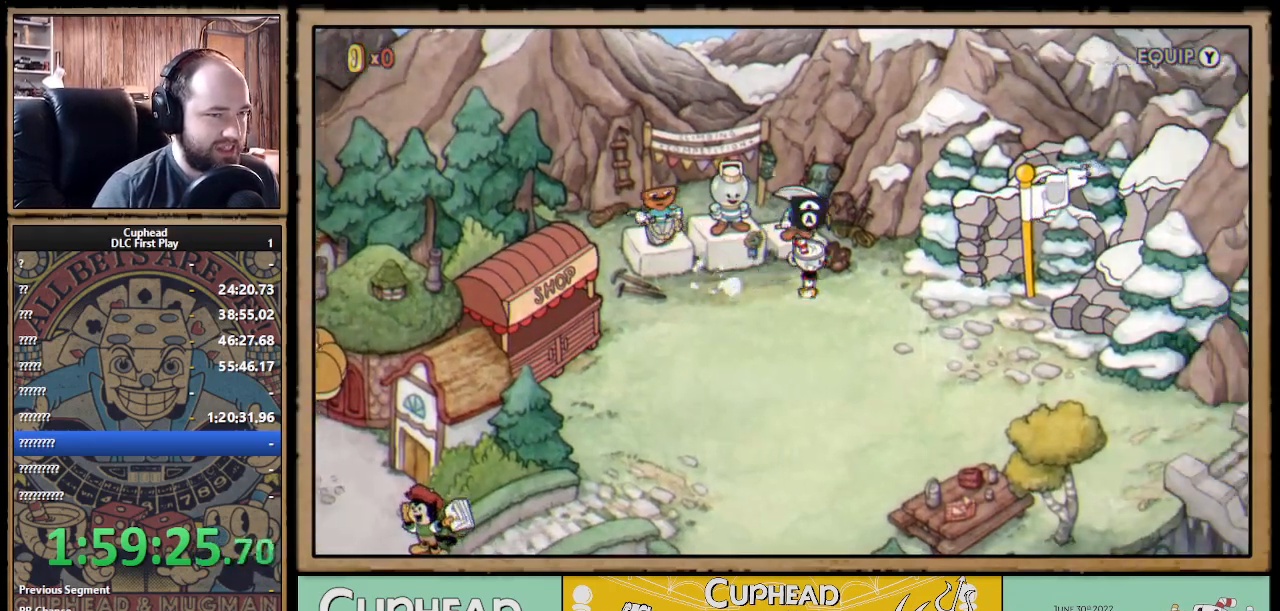
{"buttons": [], "left_stick": "center", "right_stick": "center", "events": [[33, "DPAD_RIGHT", "up"], [67, "DPAD_UP", "down"], [183, "A", "down"], [217, "DPAD_UP", "up"], [333, "A", "up"]]}